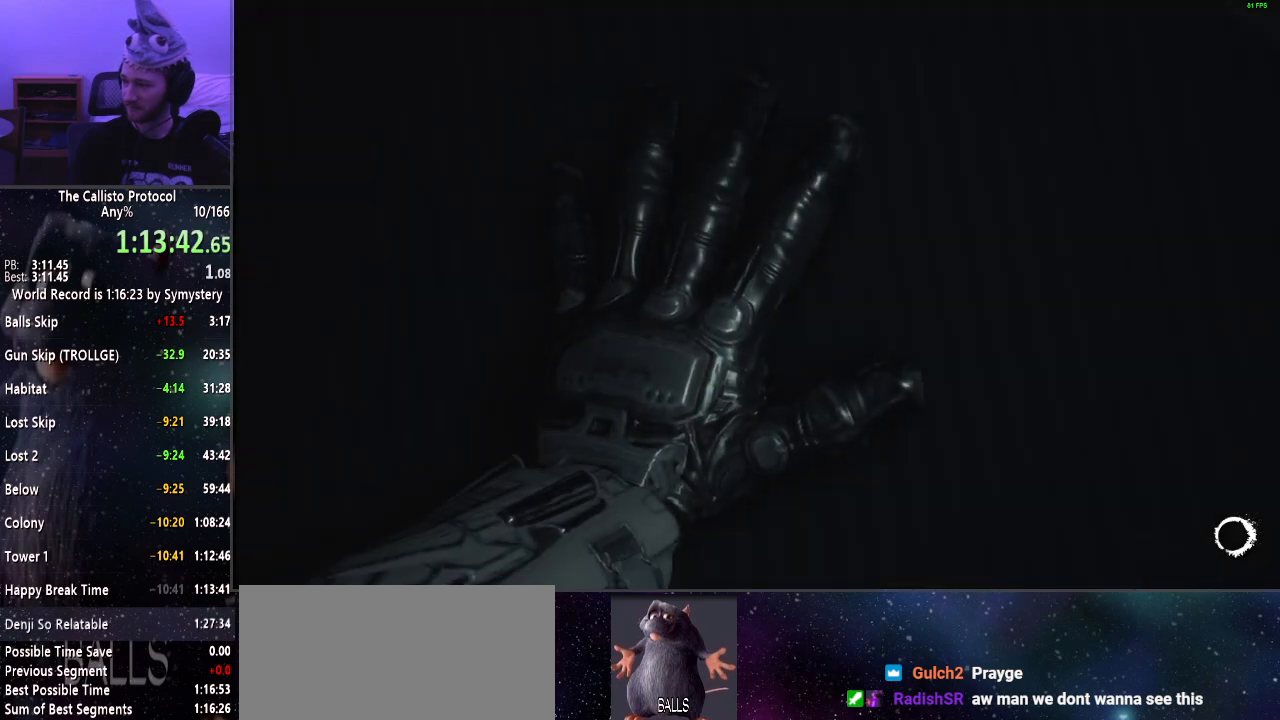
Gameplay with keyboard and mouse; each line is a JSON object with the keys and mouse buttons held at the frame after it. "events" lists presses ("down") and releases ("up") of "a", "alt", "c", "ctrl", "d", "e", "f", "q", "r", "s", "shift", "space", "tab", "v", "w", "x", "z", "mouse_left", "mouse_middle", "mouse_right", "mouse_wheel_up" and "mouse_wheel_down" between this image and that frame as [ms after this image, input, new state], when the widget could be followed in between. "mouse_left", "mouse_middle", "mouse_right", "mouse_wheel_up", "mouse_wheel_down" = the "left", "middle", "right", "wheel_up", "wheel_down" buttons of the "mouse" list. No other keys are recorded. Mouse movement is not recorded.
{"keys": [], "mouse": [], "events": [[50, "e", "down"], [84, "e", "up"], [184, "e", "down"], [234, "e", "up"], [317, "e", "down"], [367, "e", "up"], [417, "e", "down"], [467, "e", "up"]]}
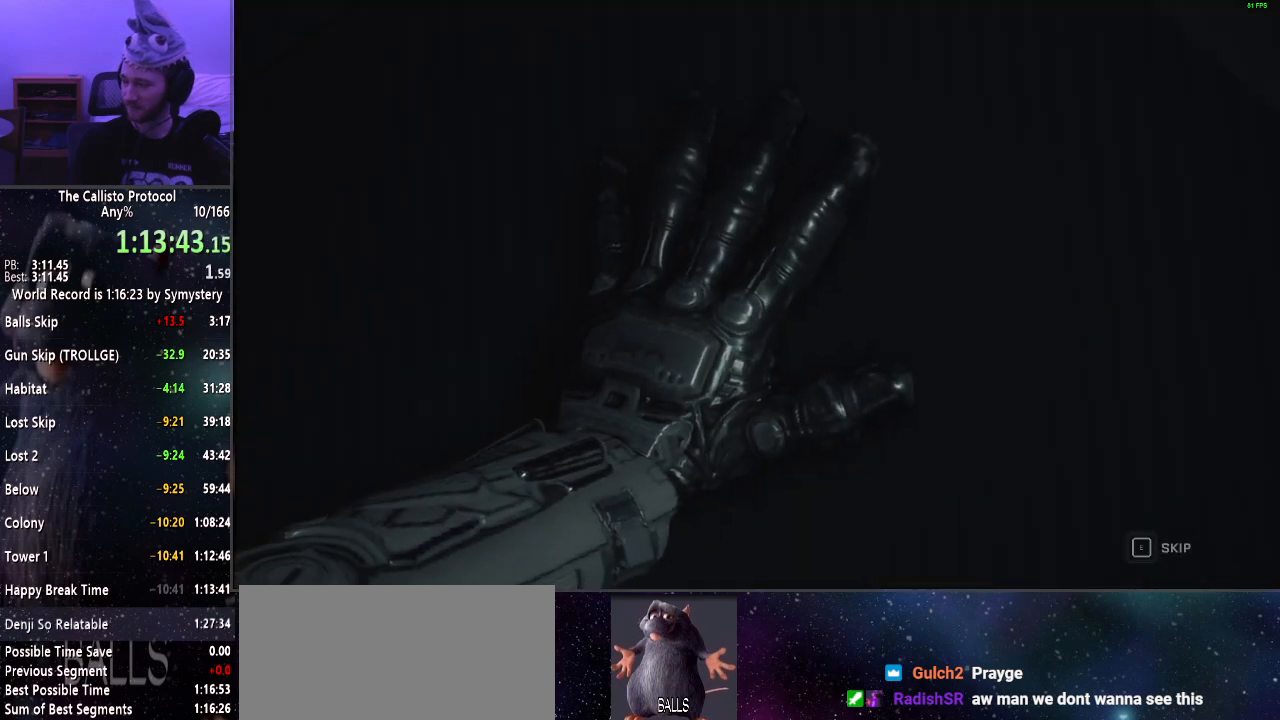
{"keys": ["e"], "mouse": [], "events": [[17, "e", "down"], [67, "e", "up"], [150, "e", "down"], [200, "e", "up"], [250, "e", "down"], [300, "e", "up"], [384, "e", "down"]]}
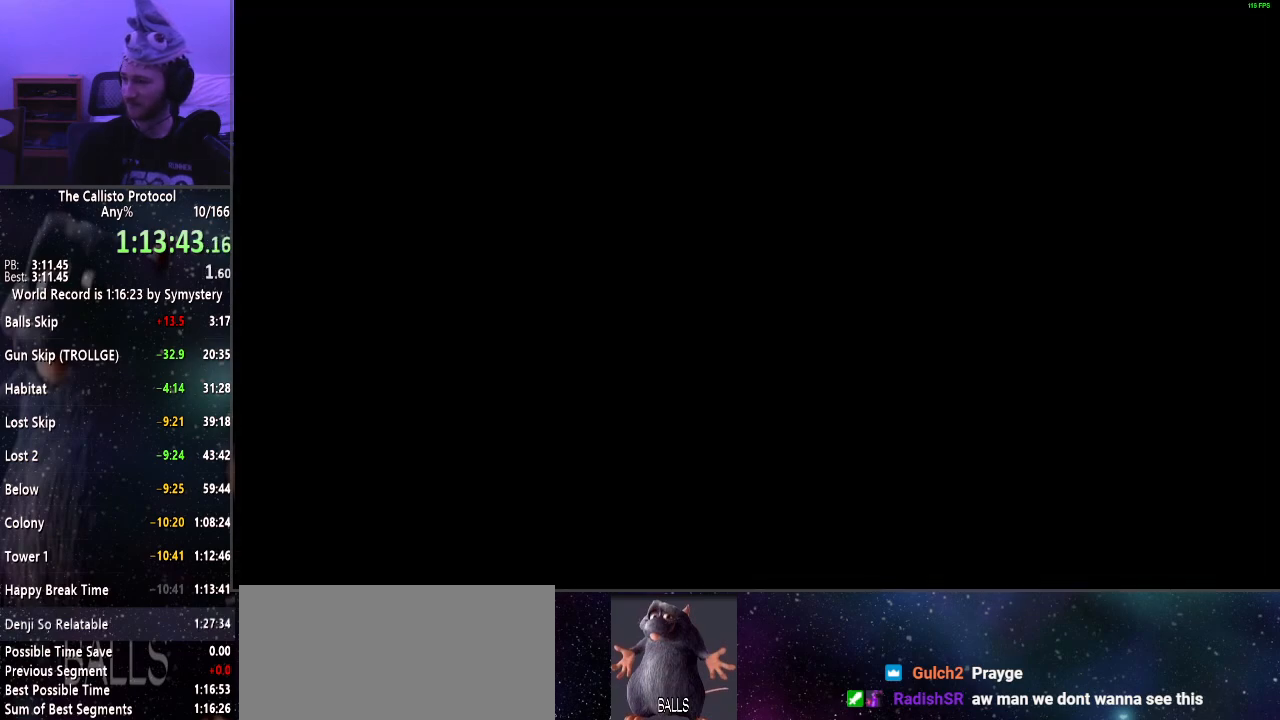
{"keys": [], "mouse": [], "events": [[34, "e", "up"]]}
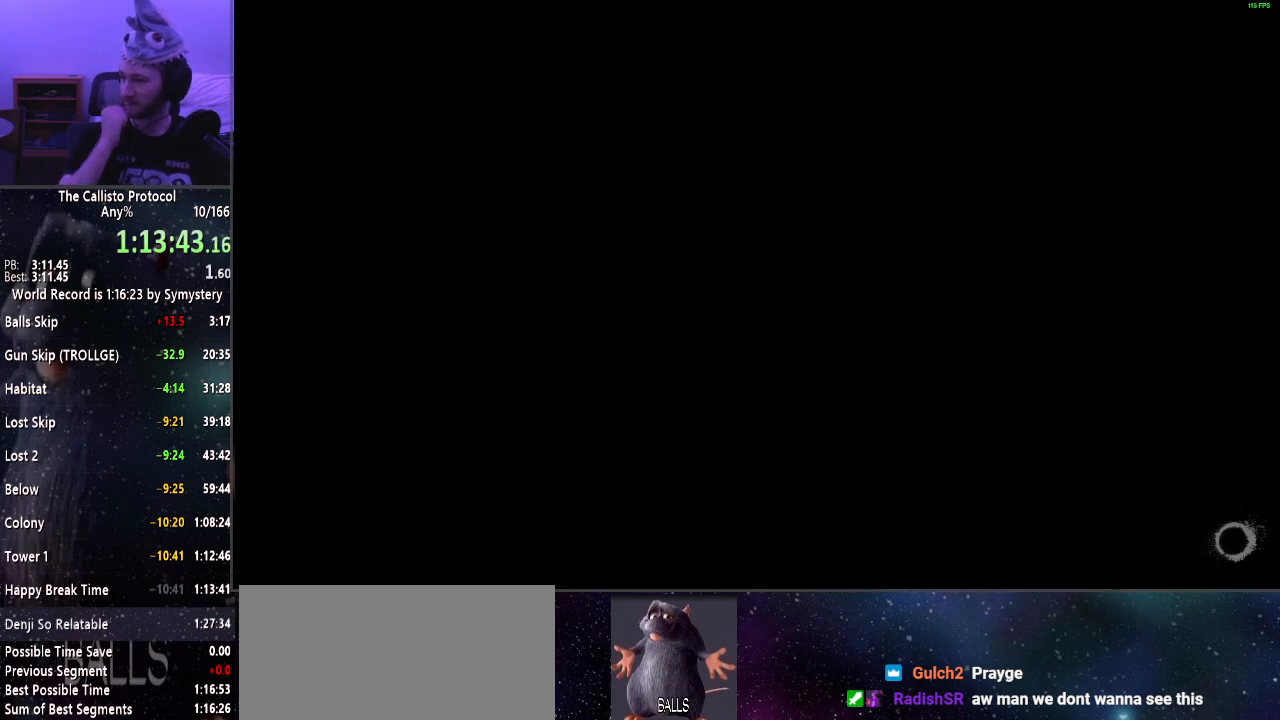
{"keys": [], "mouse": [], "events": []}
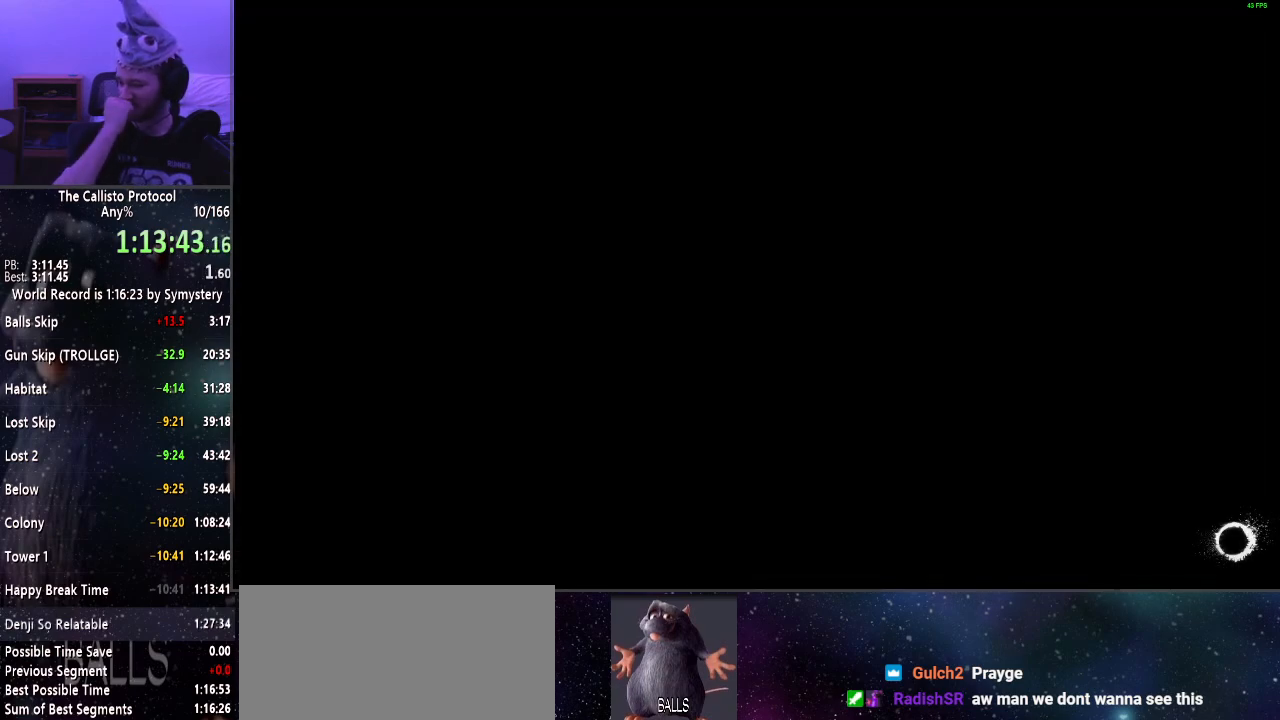
{"keys": [], "mouse": [], "events": []}
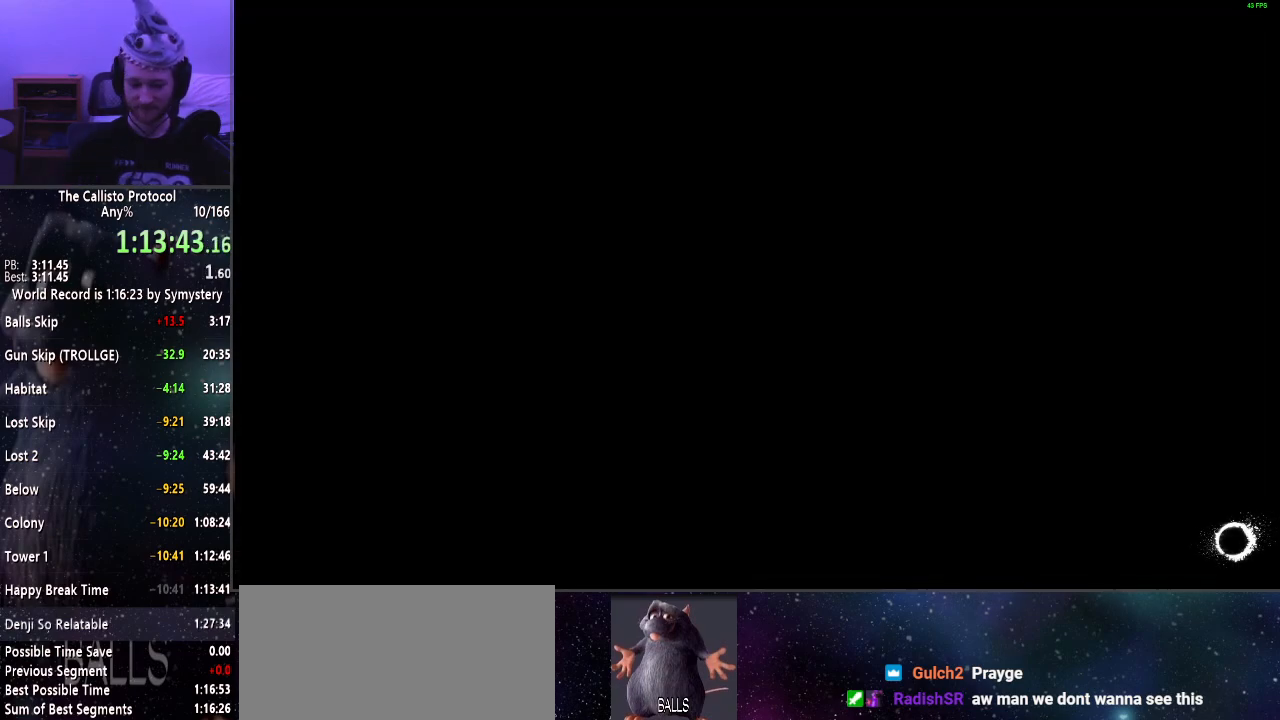
{"keys": [], "mouse": [], "events": []}
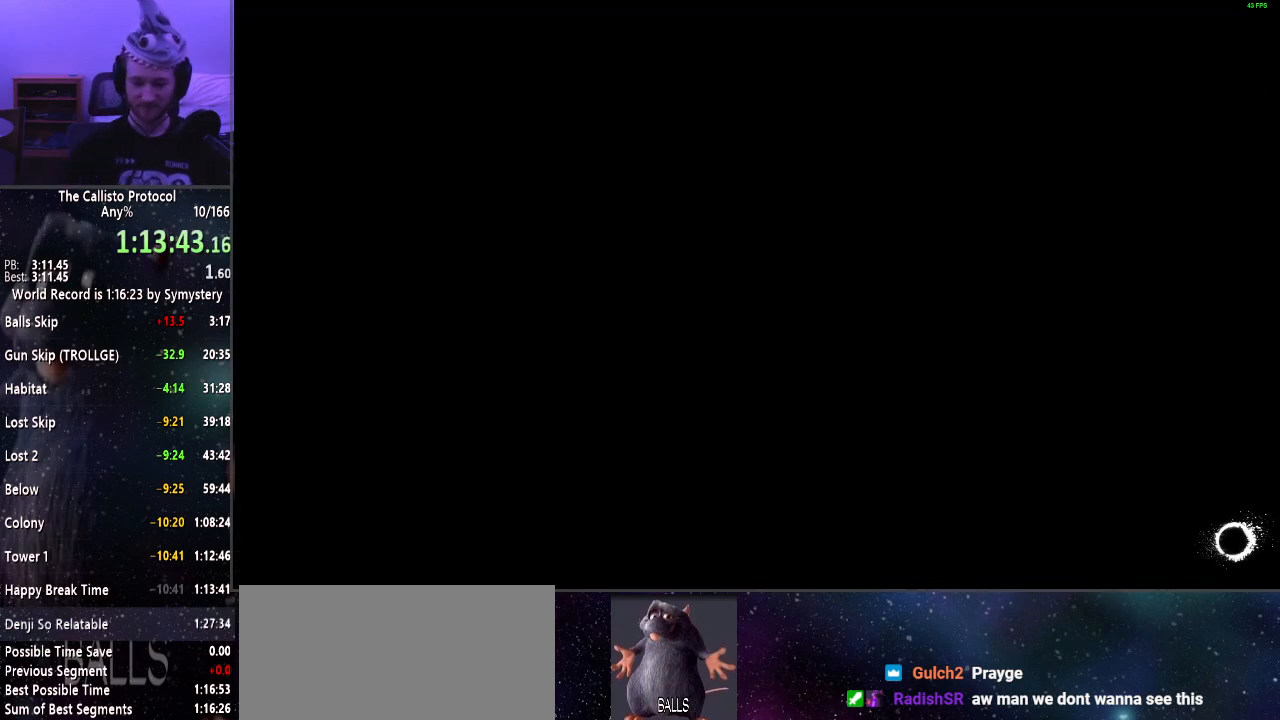
{"keys": [], "mouse": [], "events": []}
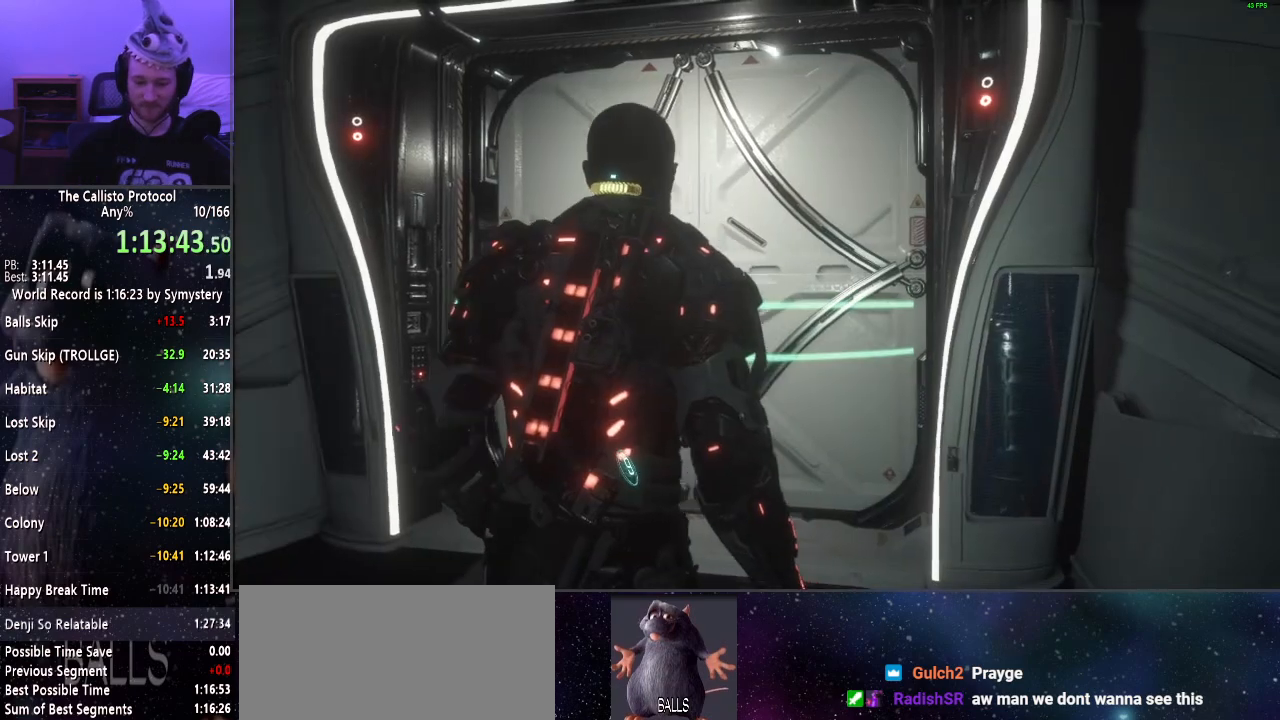
{"keys": ["e", "shift", "w"], "mouse": [], "events": [[17, "w", "down"], [50, "shift", "down"], [484, "e", "down"]]}
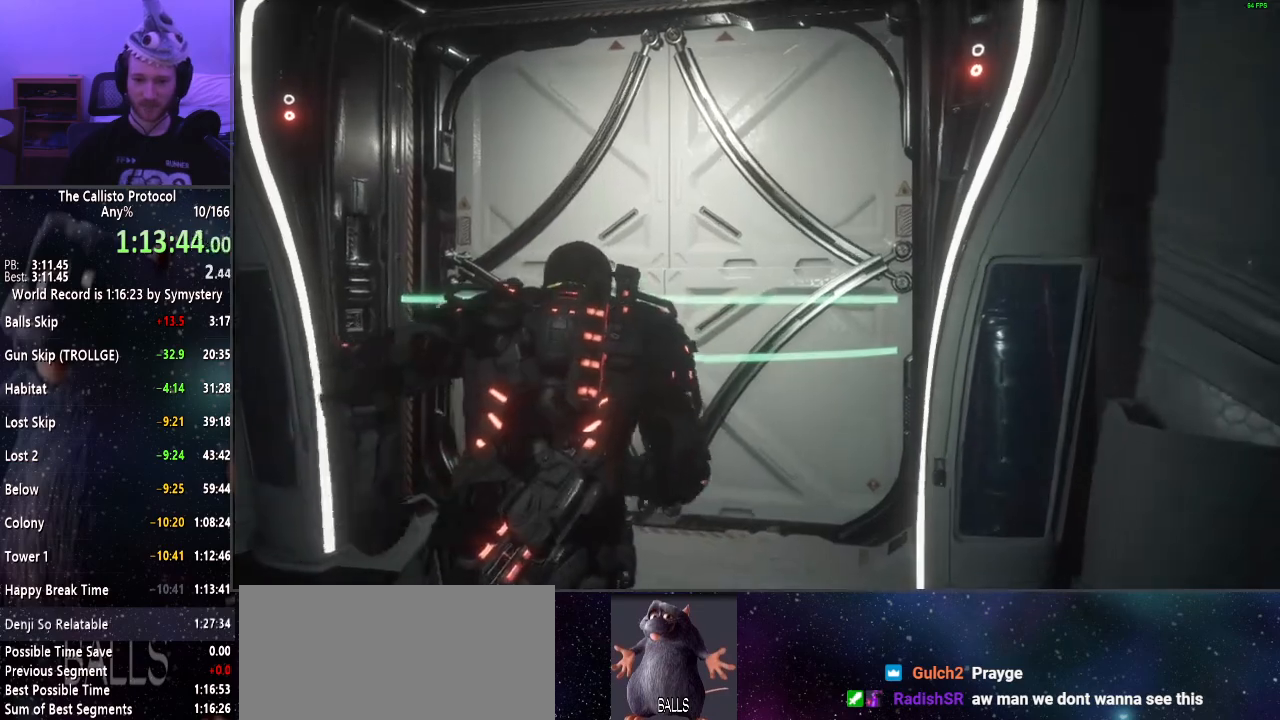
{"keys": ["shift", "w"], "mouse": [], "events": [[84, "e", "up"], [117, "e", "down"], [217, "e", "up"], [267, "e", "down"], [367, "e", "up"], [400, "e", "down"], [500, "e", "up"]]}
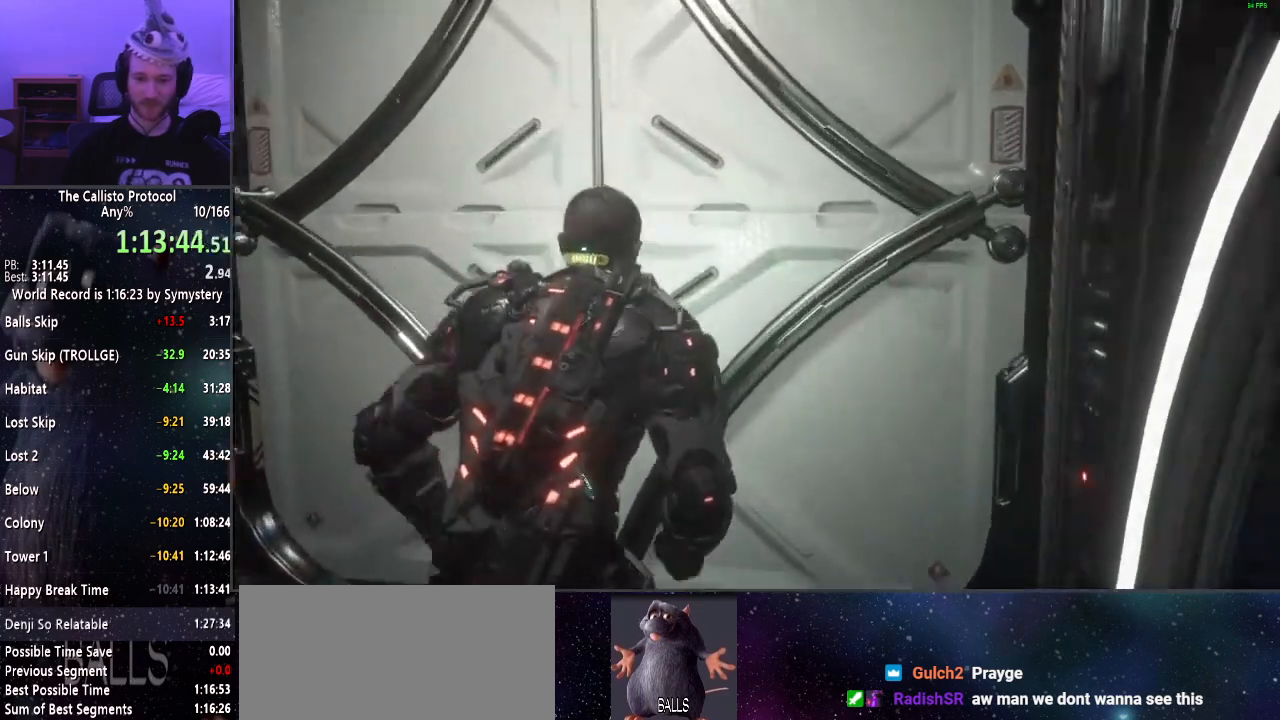
{"keys": ["shift", "w"], "mouse": [], "events": [[50, "e", "down"], [134, "e", "up"], [417, "r", "down"], [467, "r", "up"]]}
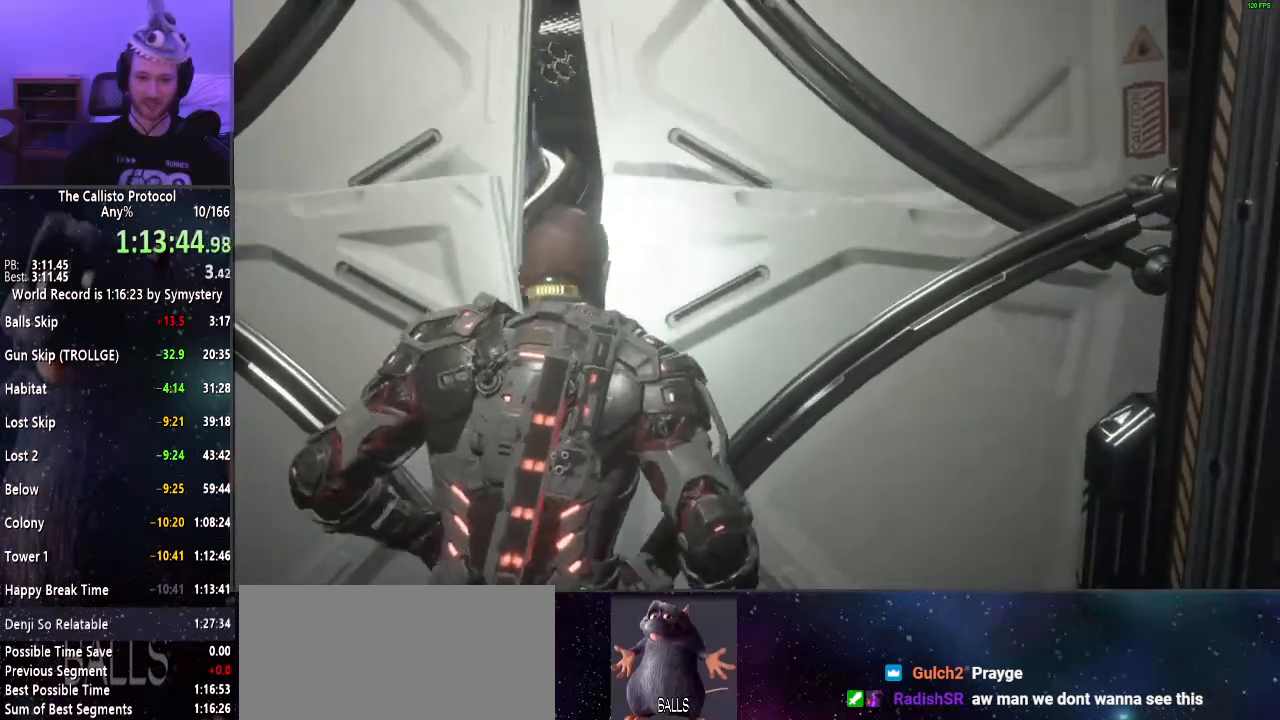
{"keys": ["shift", "w"], "mouse": [], "events": []}
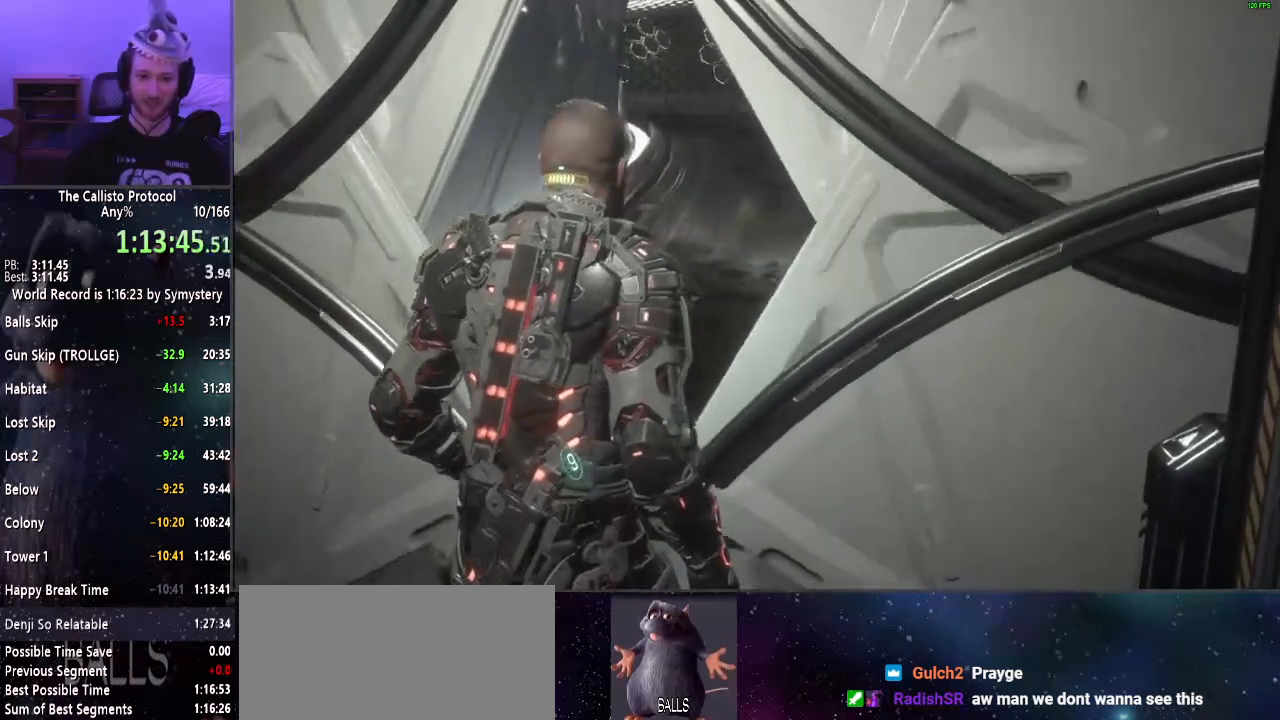
{"keys": ["shift", "w"], "mouse": [], "events": []}
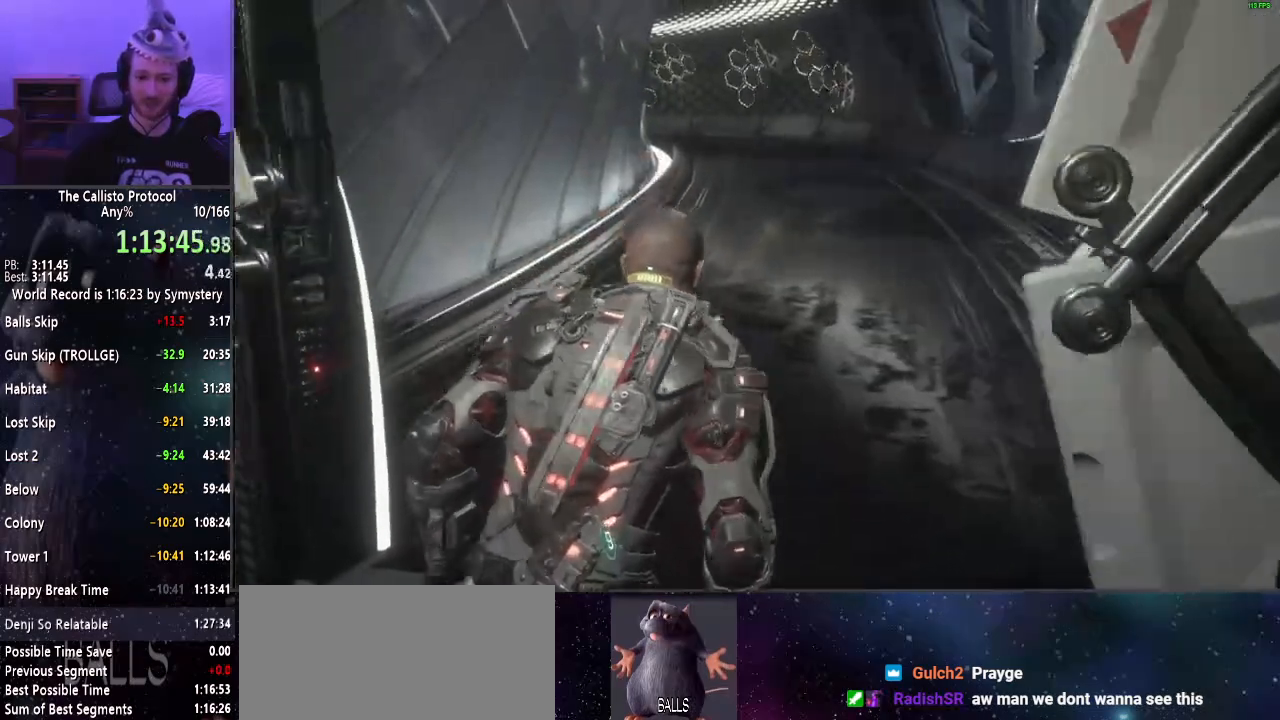
{"keys": ["shift", "w"], "mouse": [], "events": []}
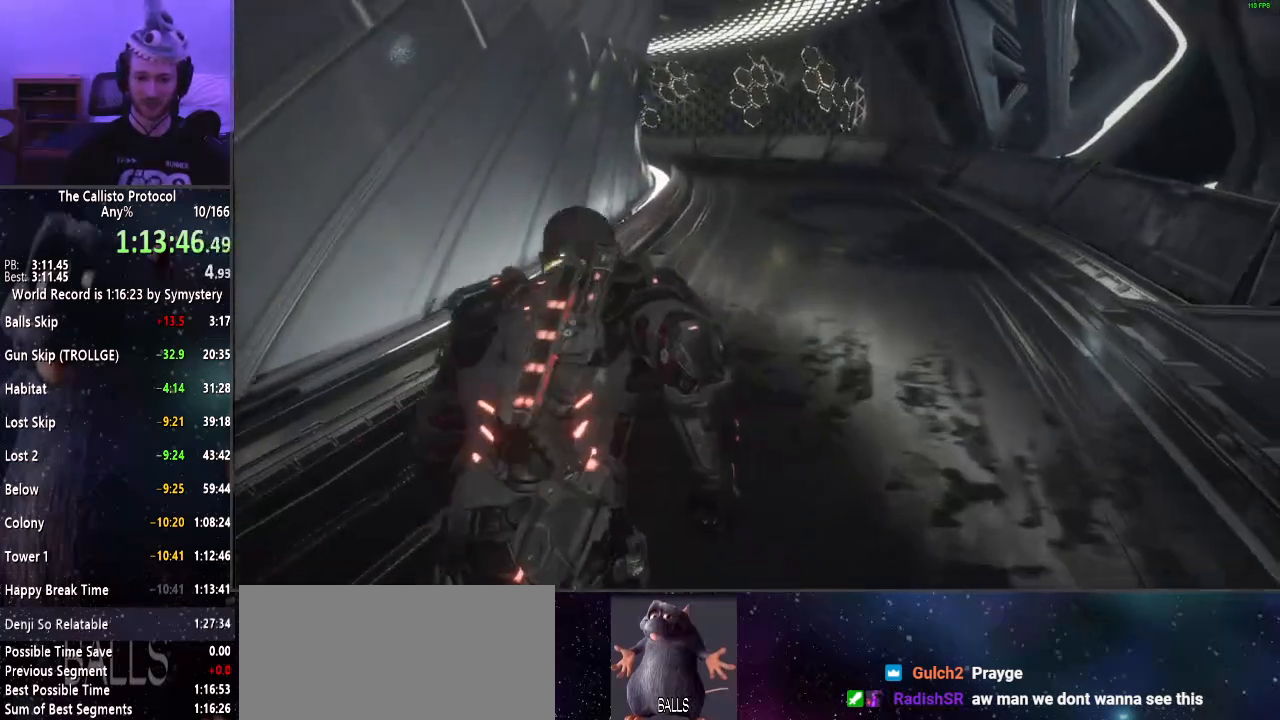
{"keys": ["shift", "w"], "mouse": [], "events": []}
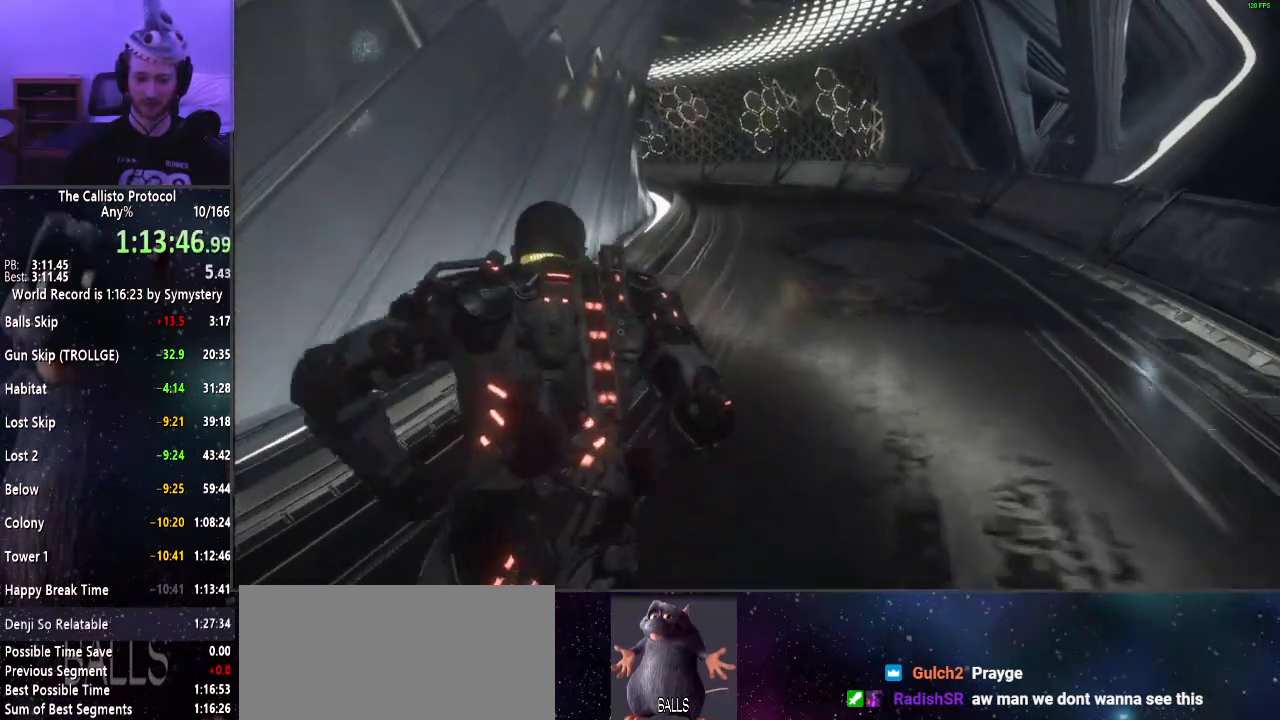
{"keys": ["shift", "w"], "mouse": [], "events": []}
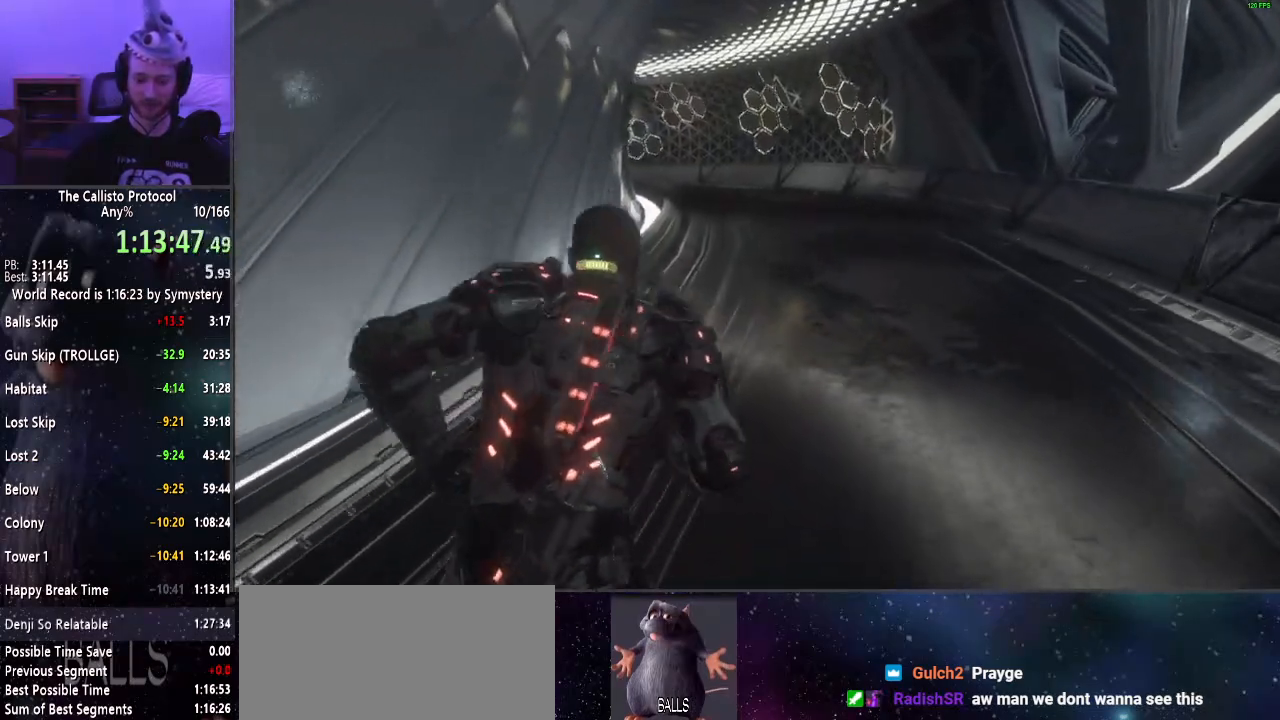
{"keys": ["shift", "w"], "mouse": [], "events": []}
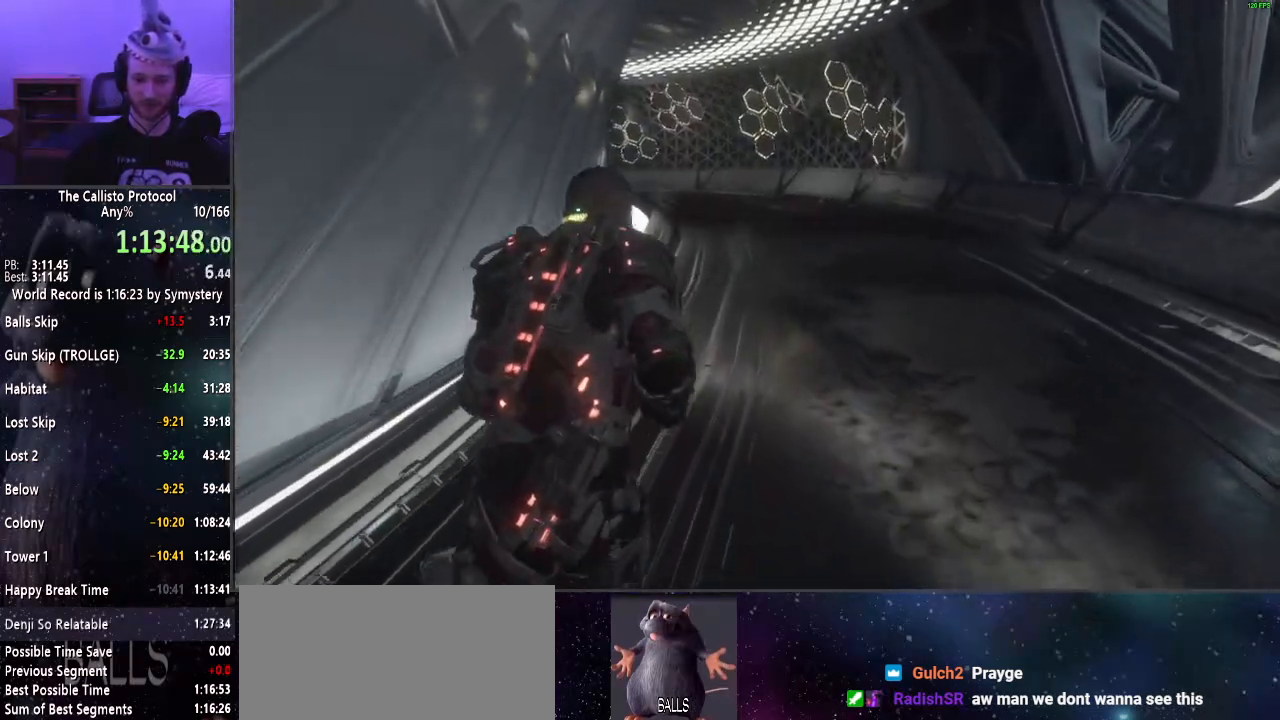
{"keys": ["shift", "w"], "mouse": [], "events": []}
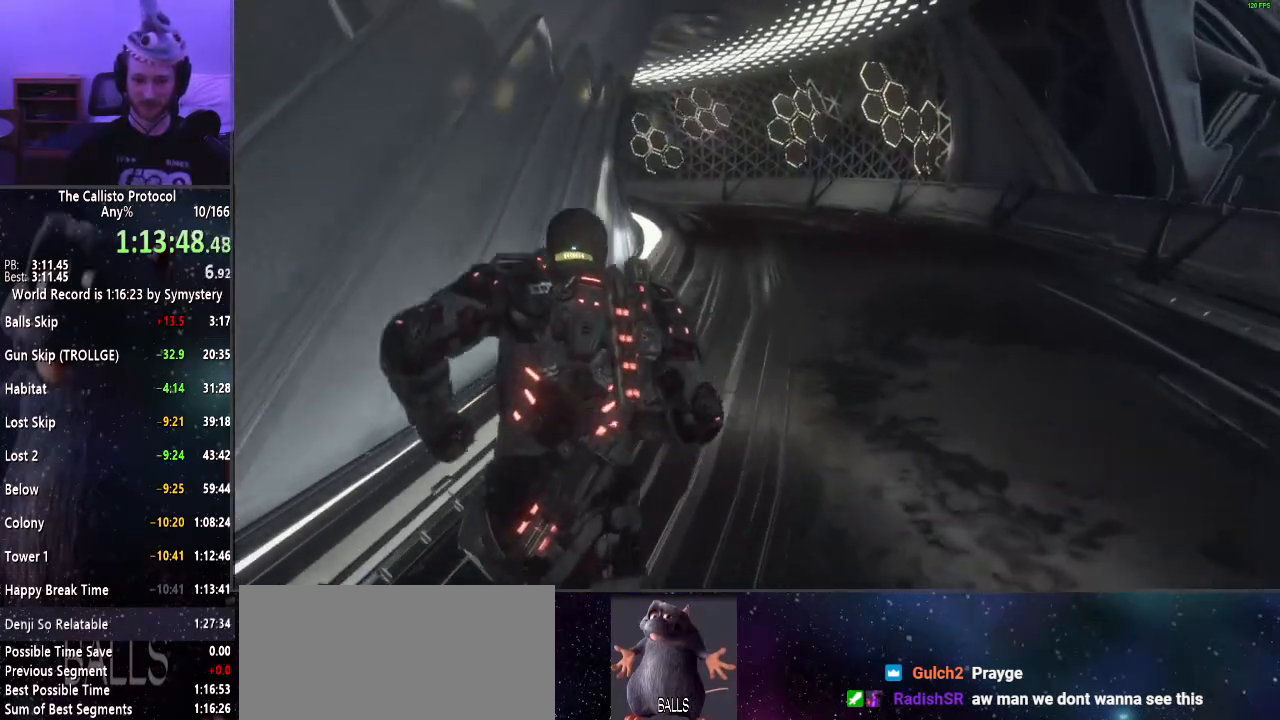
{"keys": ["shift", "w"], "mouse": [], "events": []}
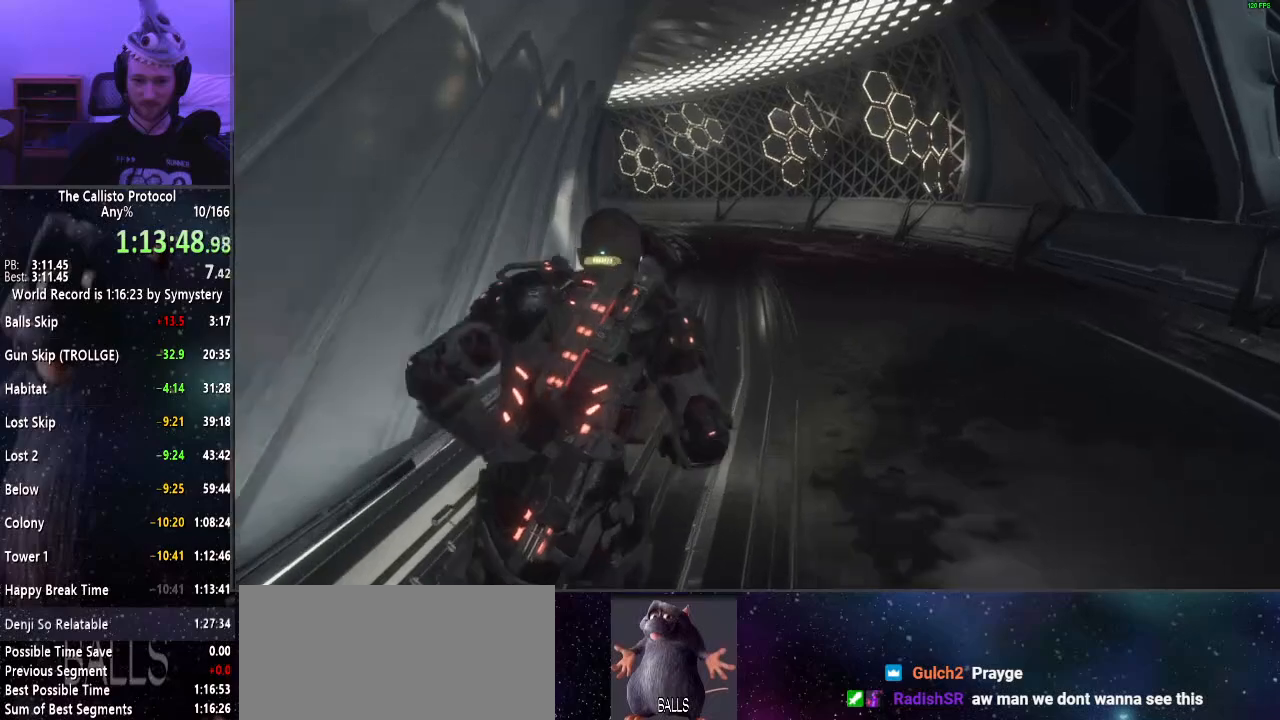
{"keys": ["shift", "w"], "mouse": [], "events": []}
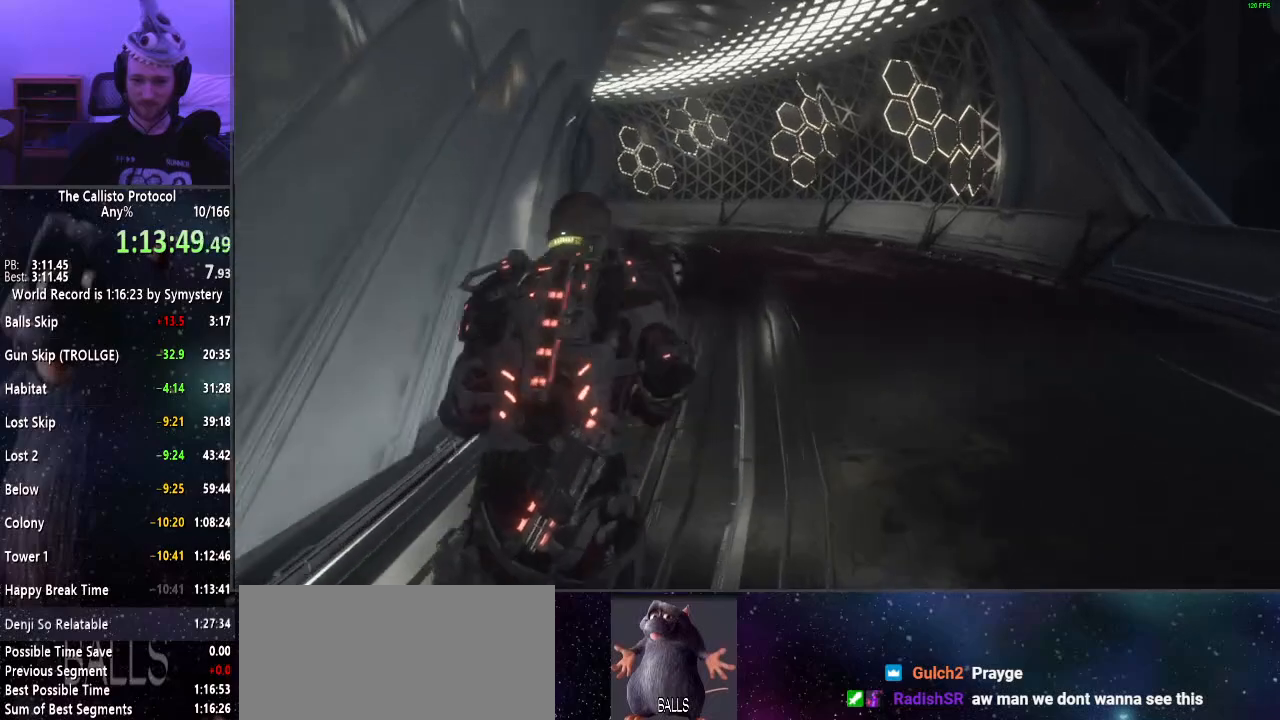
{"keys": ["shift", "w"], "mouse": [], "events": []}
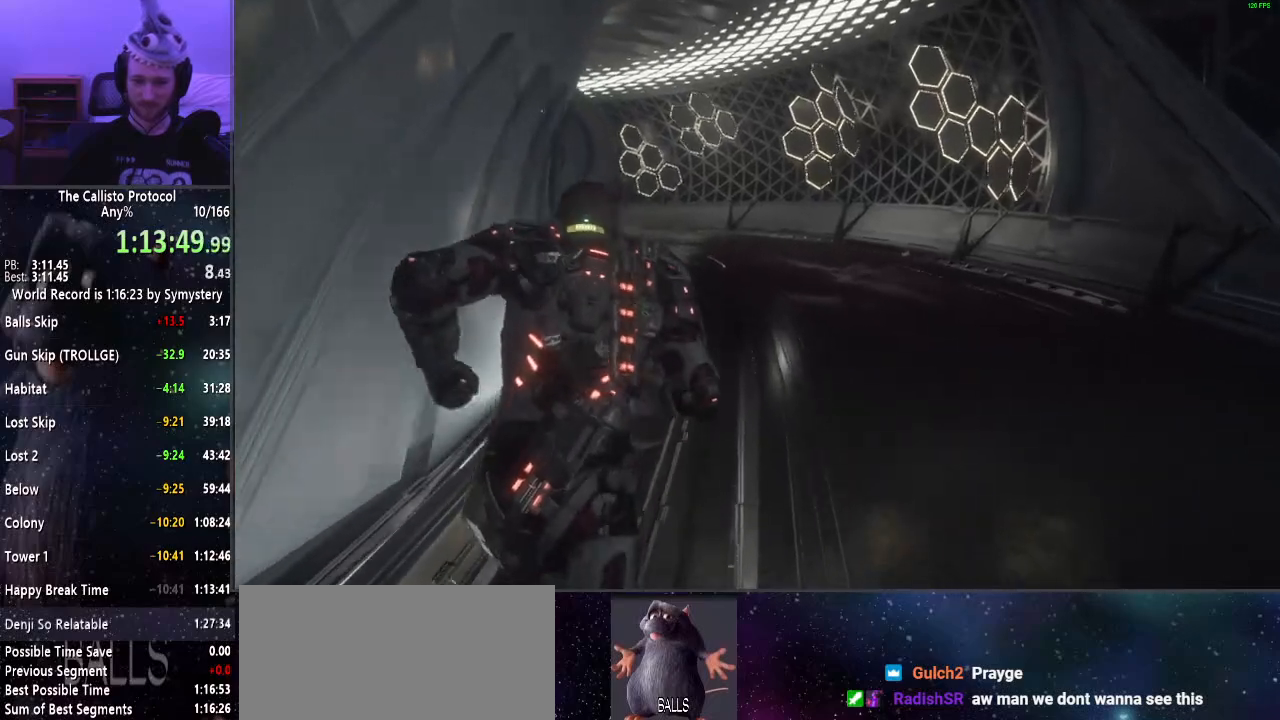
{"keys": ["shift", "w"], "mouse": [], "events": []}
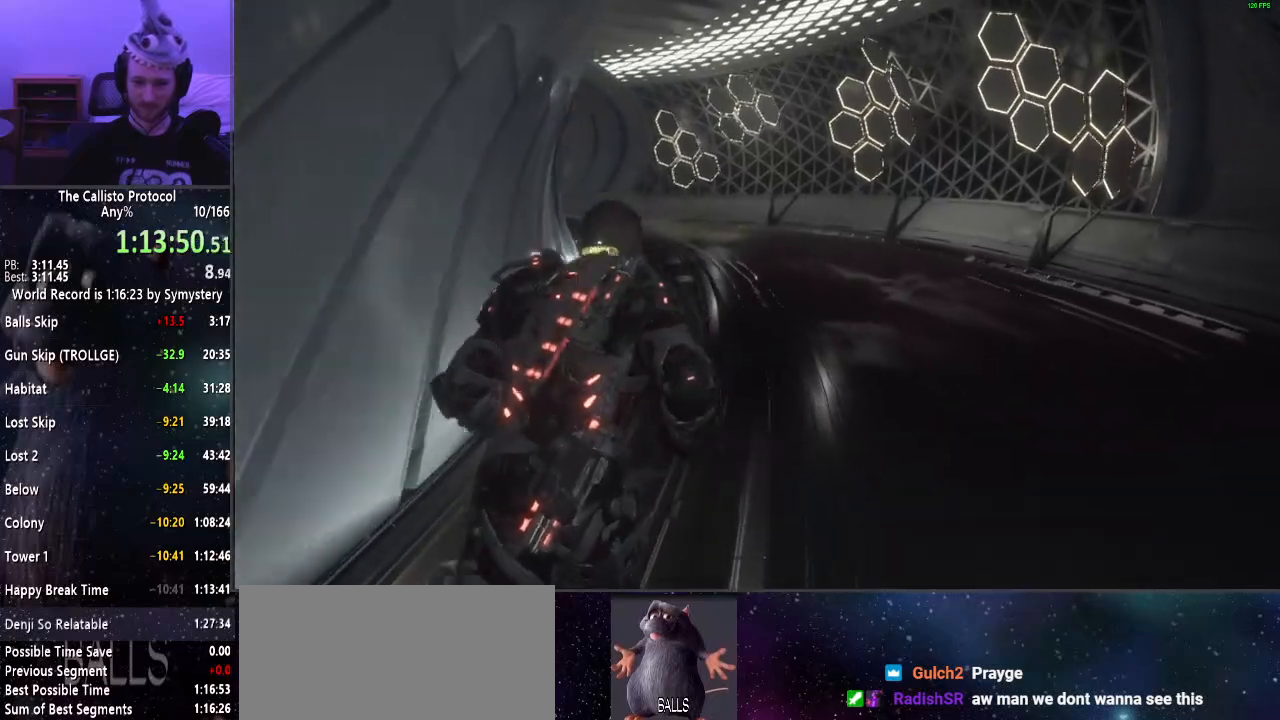
{"keys": ["shift", "w"], "mouse": [], "events": []}
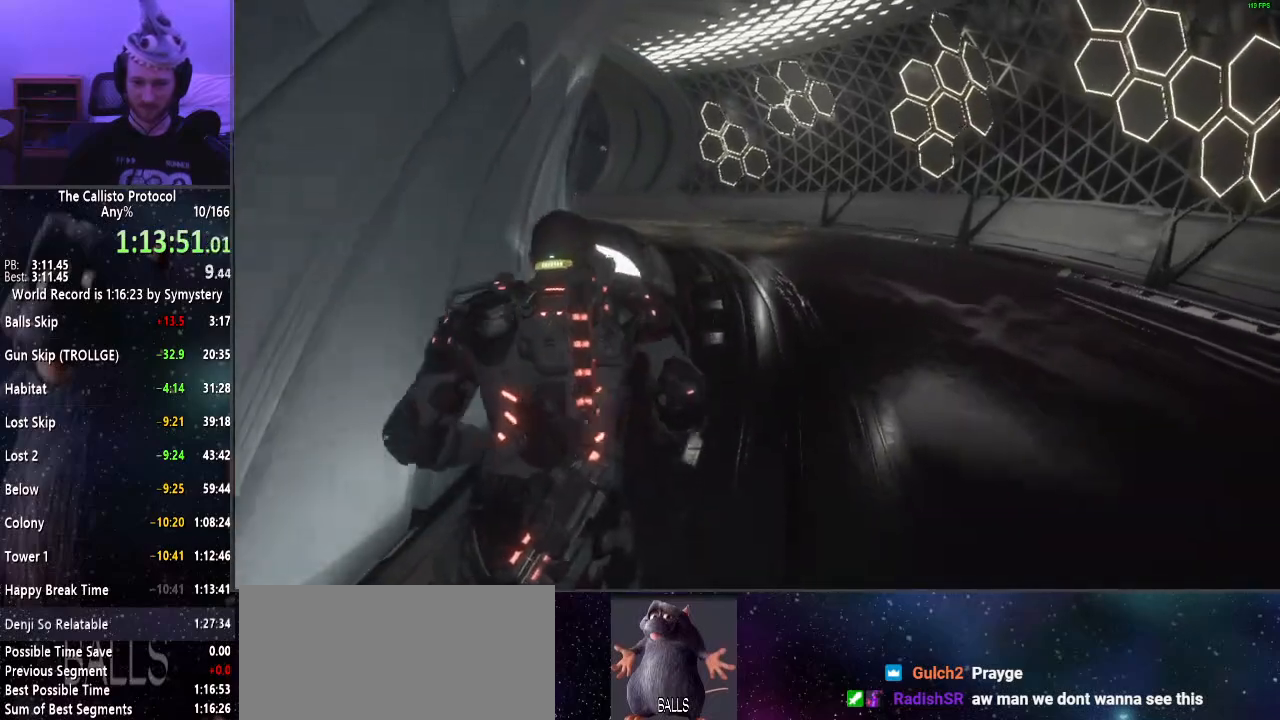
{"keys": ["shift", "w"], "mouse": [], "events": []}
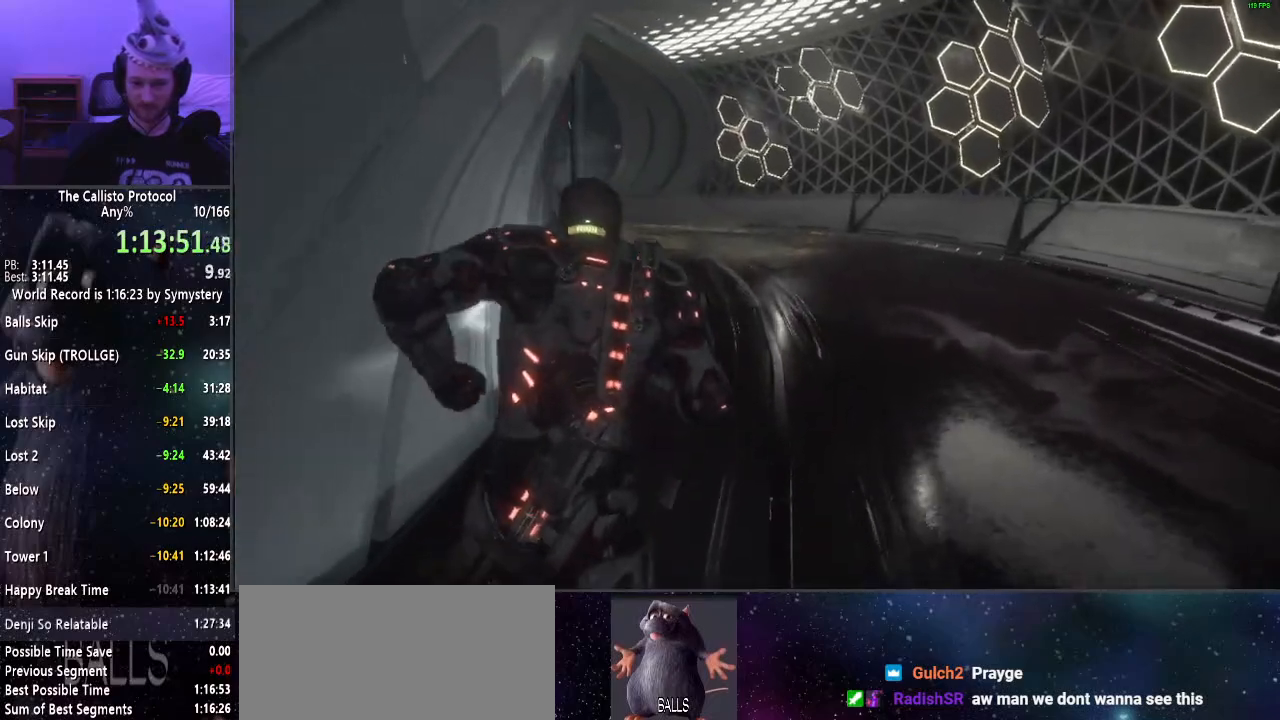
{"keys": ["shift", "w"], "mouse": [], "events": []}
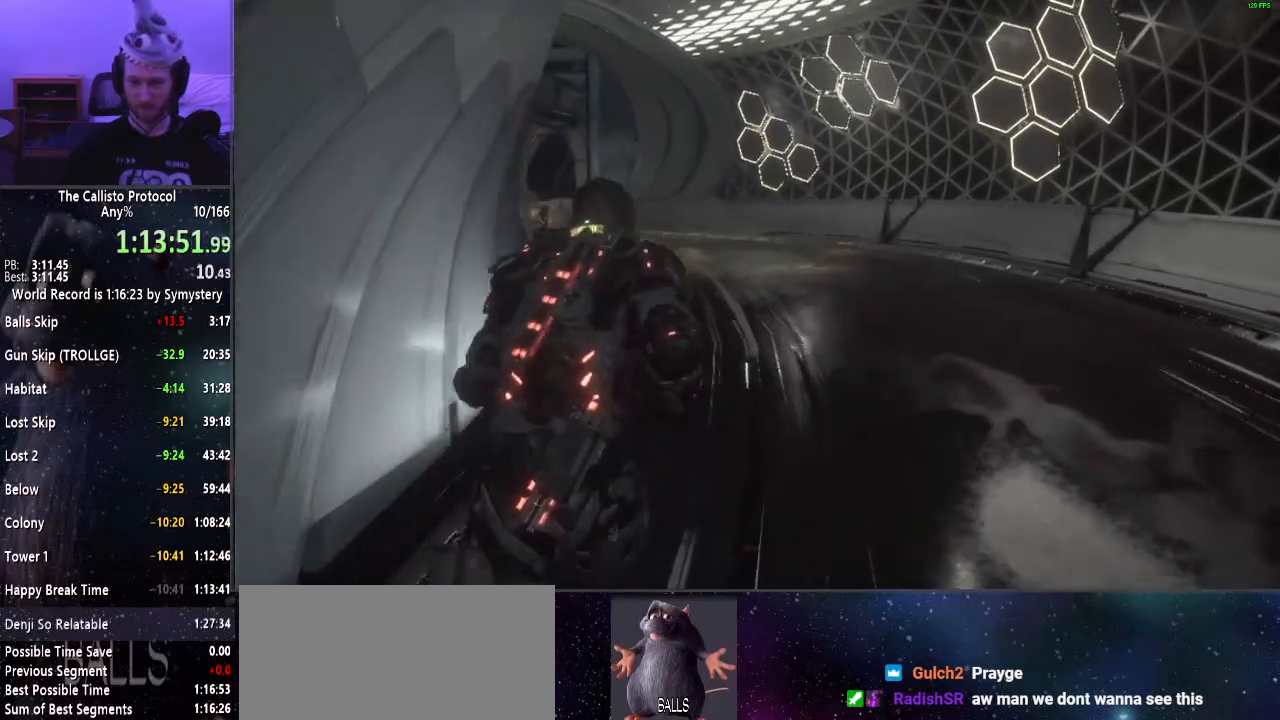
{"keys": ["shift", "w"], "mouse": [], "events": []}
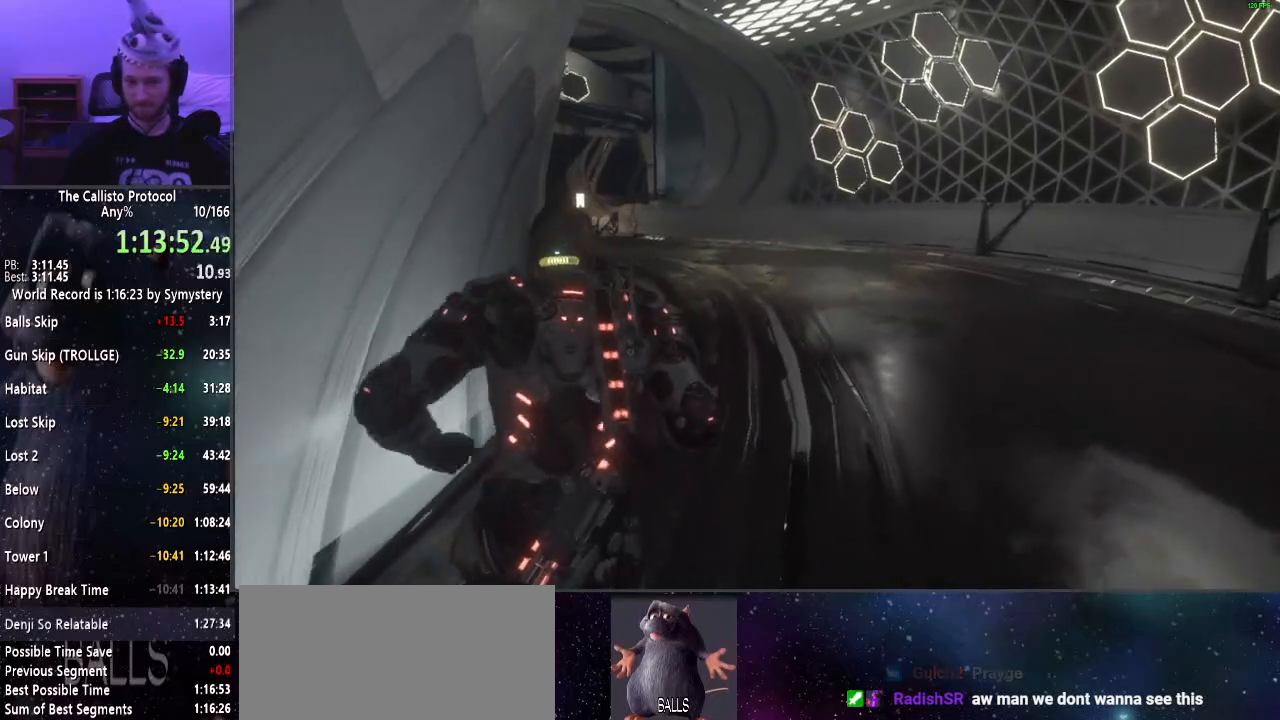
{"keys": ["shift", "w"], "mouse": [], "events": []}
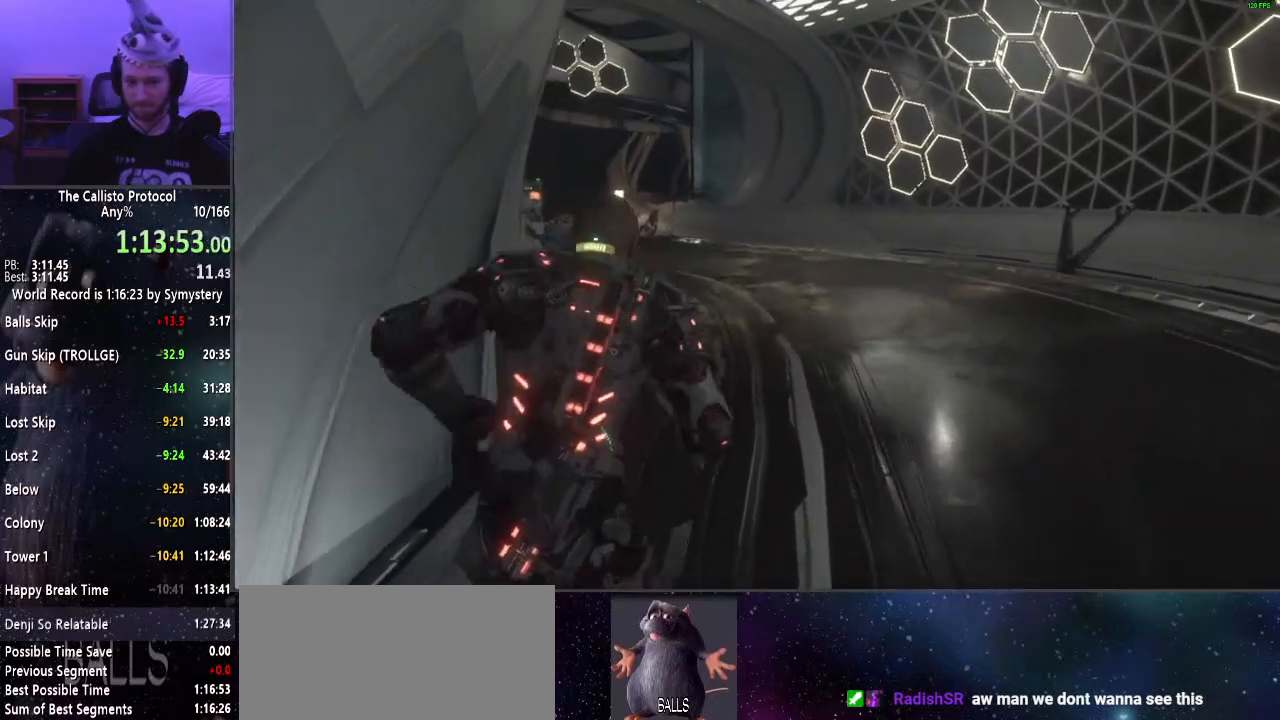
{"keys": ["shift", "w"], "mouse": [], "events": []}
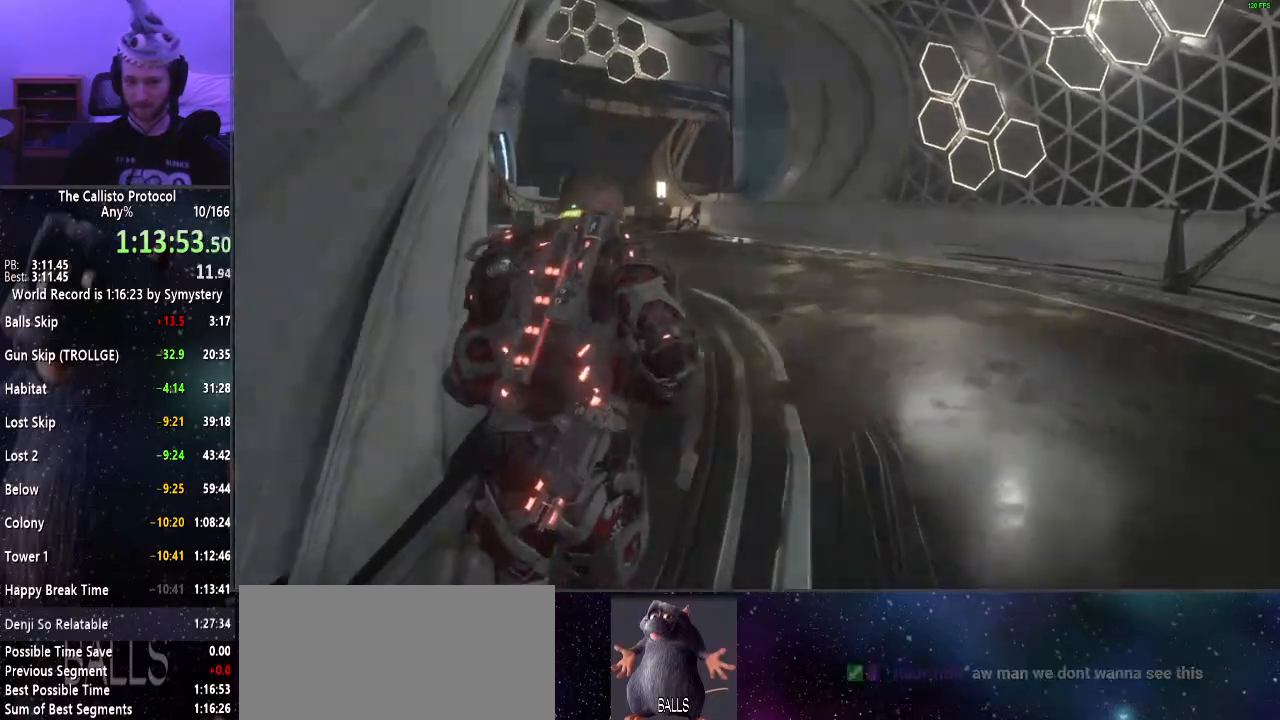
{"keys": ["shift", "w"], "mouse": [], "events": []}
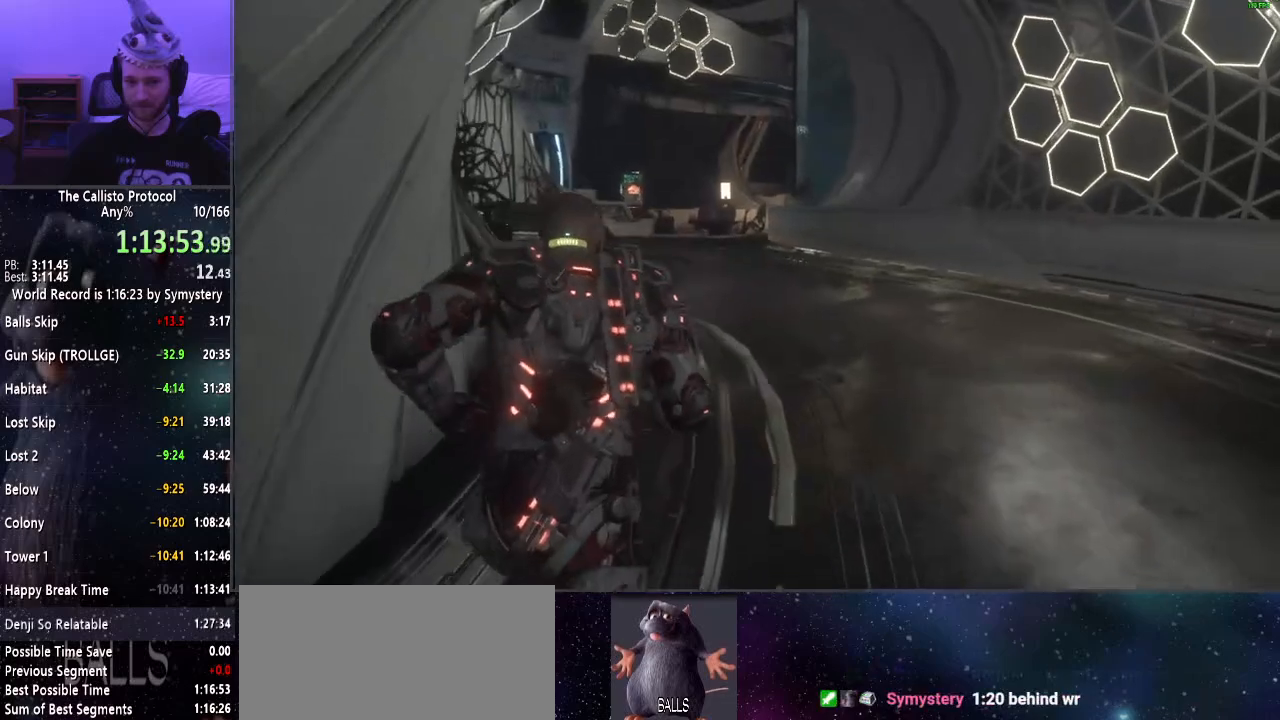
{"keys": ["shift", "w"], "mouse": [], "events": []}